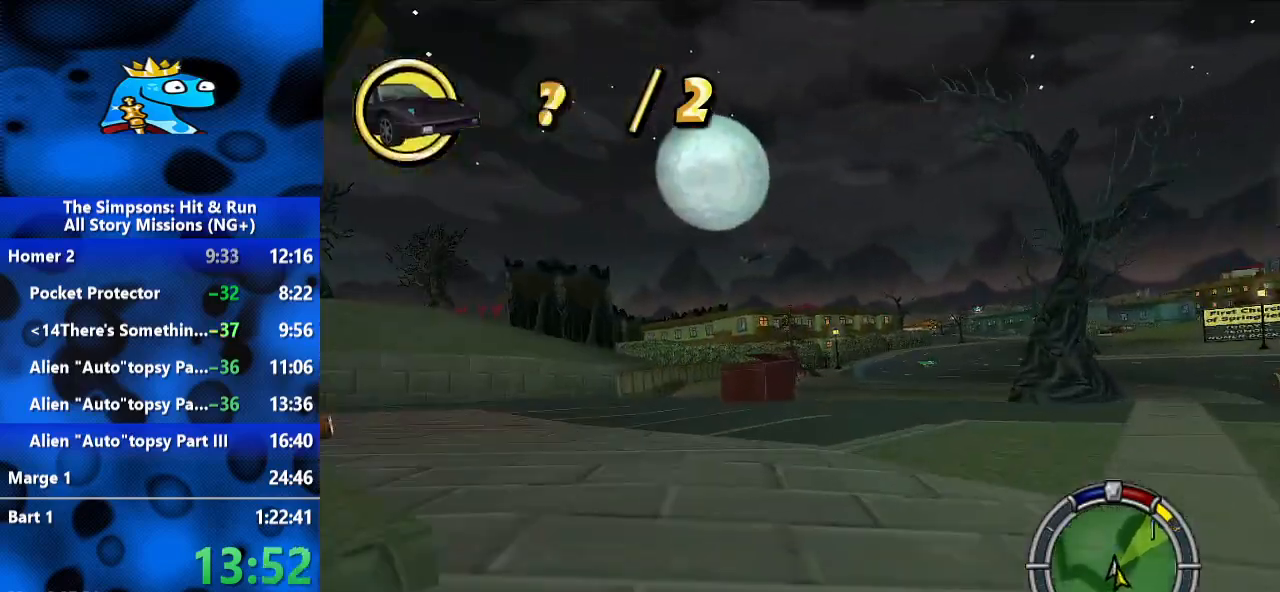
Gameplay with a controller (Xbox layout); each line is a JSON object with the inputs held at the frame after it (dt_ms = milliseconds from this image to that frame). "events" lists button and stick changes between this image and that frame as [ms after this image, input, new state], when the widget could be followed in between. Not read: R2 R3.
{"dt_ms": 500, "buttons": [], "left_stick": "center", "right_stick": "center", "events": [[33, "left_stick", "right"], [167, "left_stick", "up-right"], [300, "left_stick", "right"], [467, "left_stick", "center"]]}
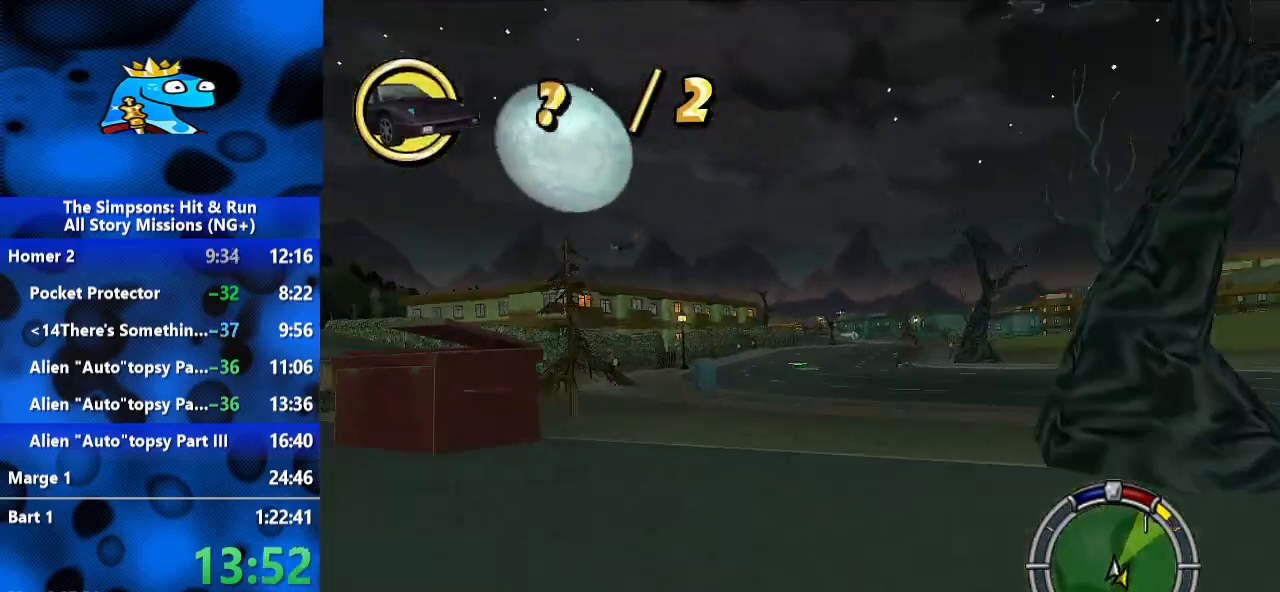
{"dt_ms": 1000, "buttons": [], "left_stick": "center", "right_stick": "center", "events": [[500, "left_stick", "right"], [700, "L3", "down"], [700, "left_stick", "center"], [833, "L3", "up"]]}
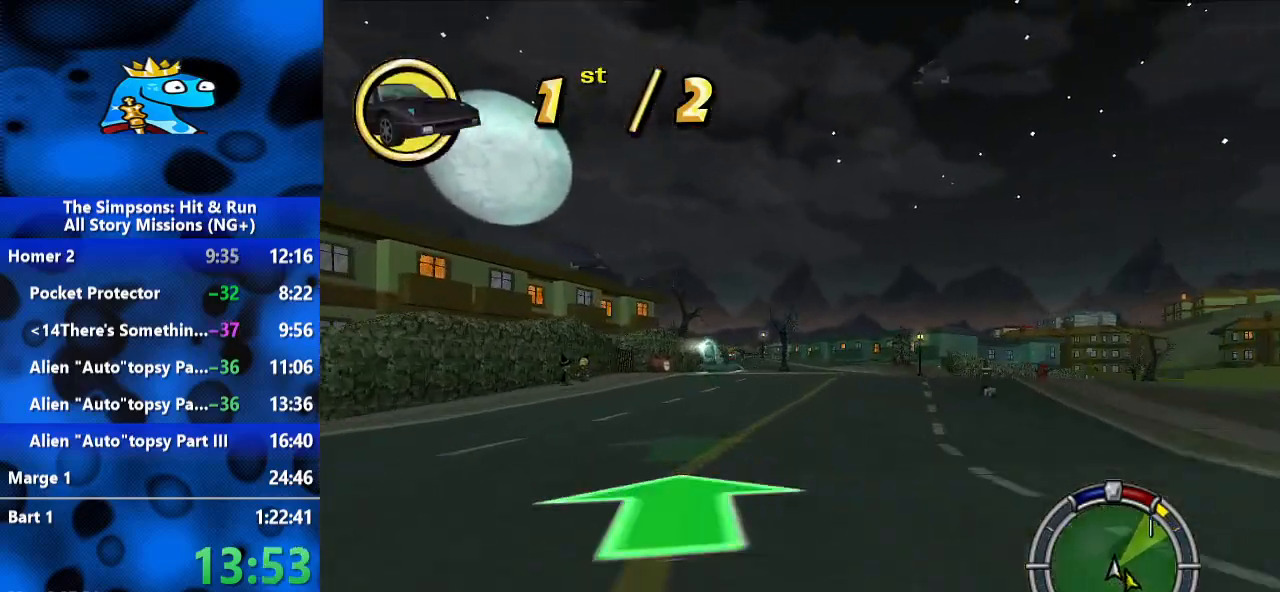
{"dt_ms": 500, "buttons": [], "left_stick": "left", "right_stick": "center"}
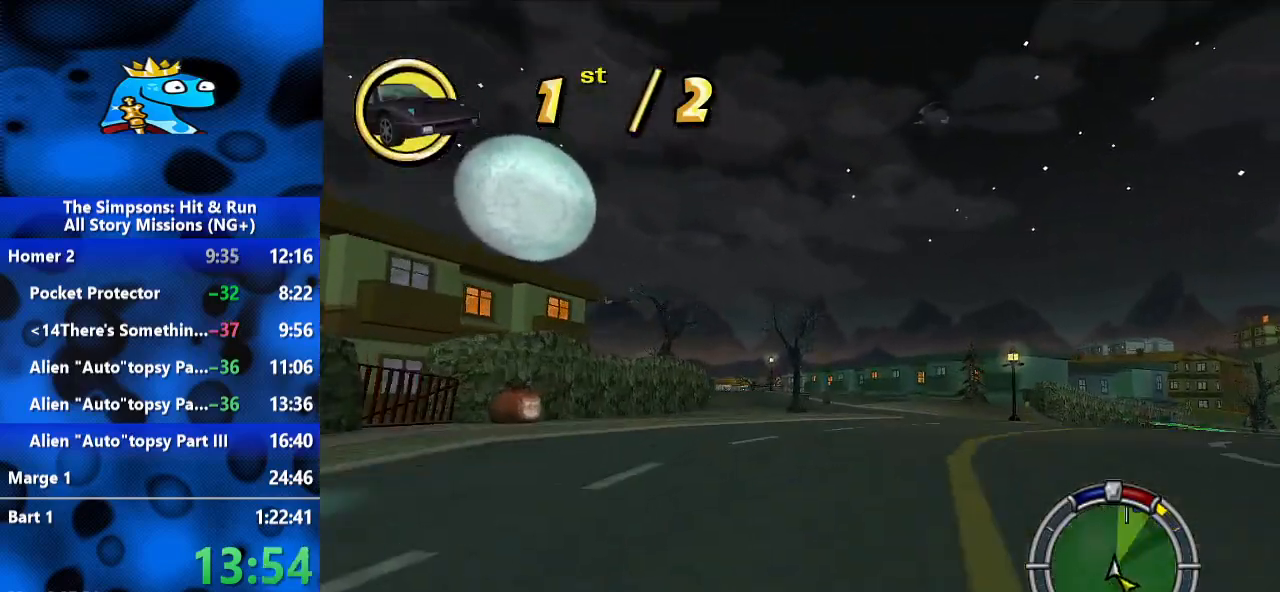
{"dt_ms": 1000, "buttons": ["L3"], "left_stick": "center", "right_stick": "center", "events": [[133, "left_stick", "center"], [267, "L3", "down"], [267, "left_stick", "left"], [367, "L3", "up"], [633, "left_stick", "center"], [933, "L3", "down"]]}
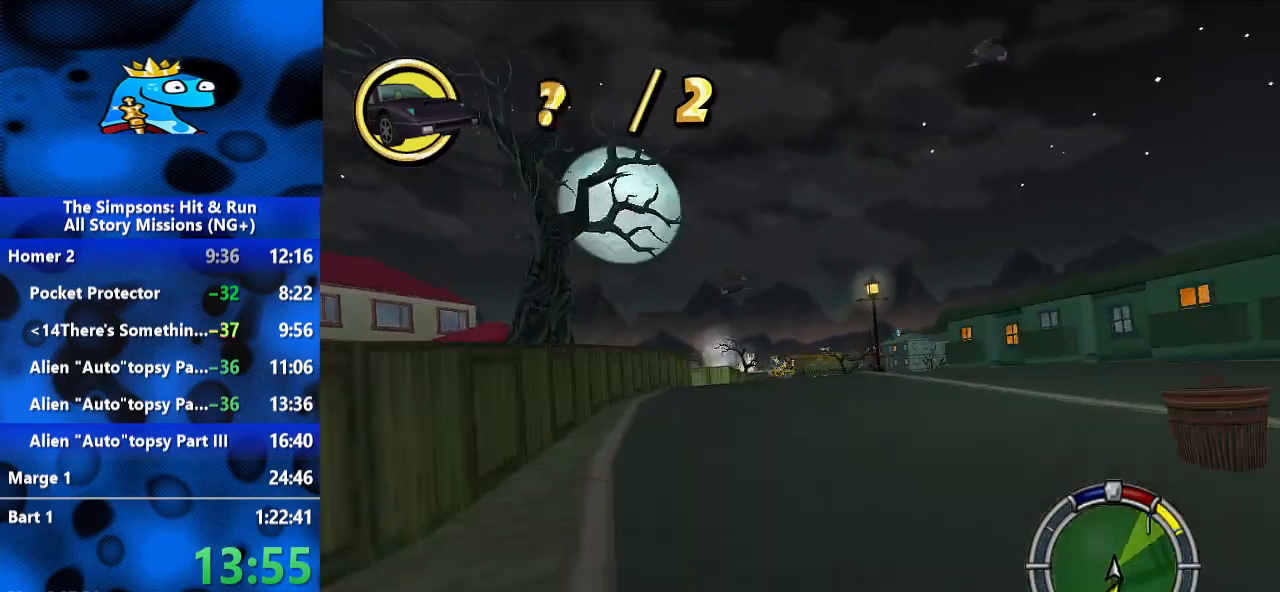
{"dt_ms": 500, "buttons": [], "left_stick": "center", "right_stick": "center", "events": [[133, "L3", "up"]]}
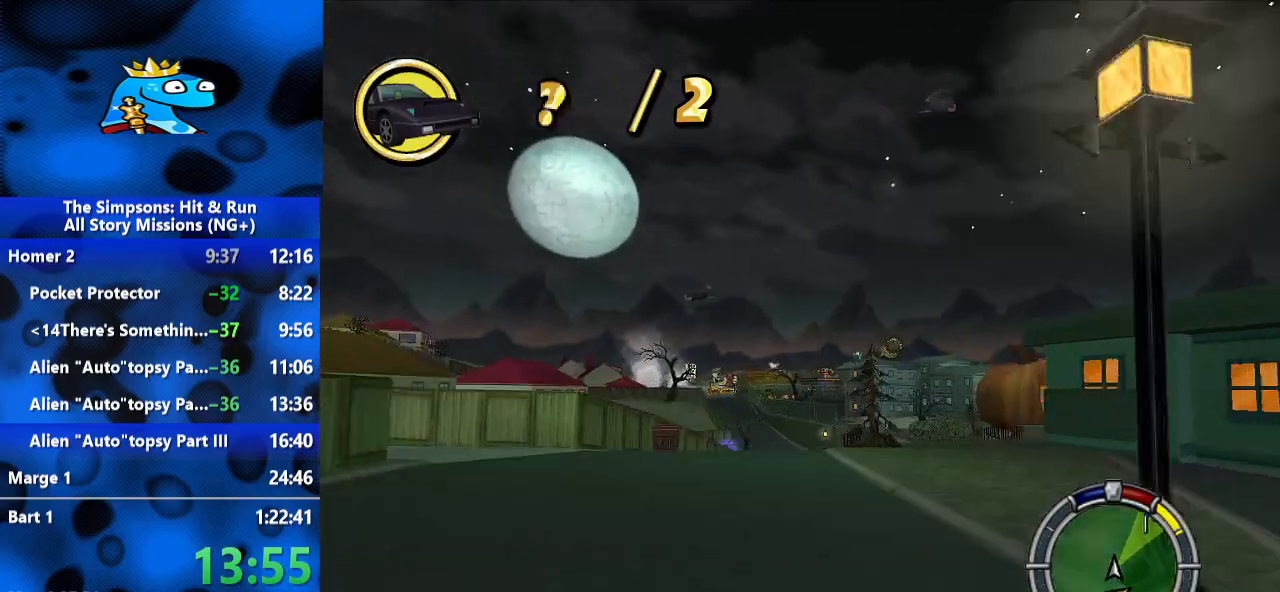
{"dt_ms": 500, "buttons": [], "left_stick": "center", "right_stick": "center", "events": [[67, "L3", "down"], [133, "L3", "up"], [233, "L3", "down"], [500, "L3", "up"]]}
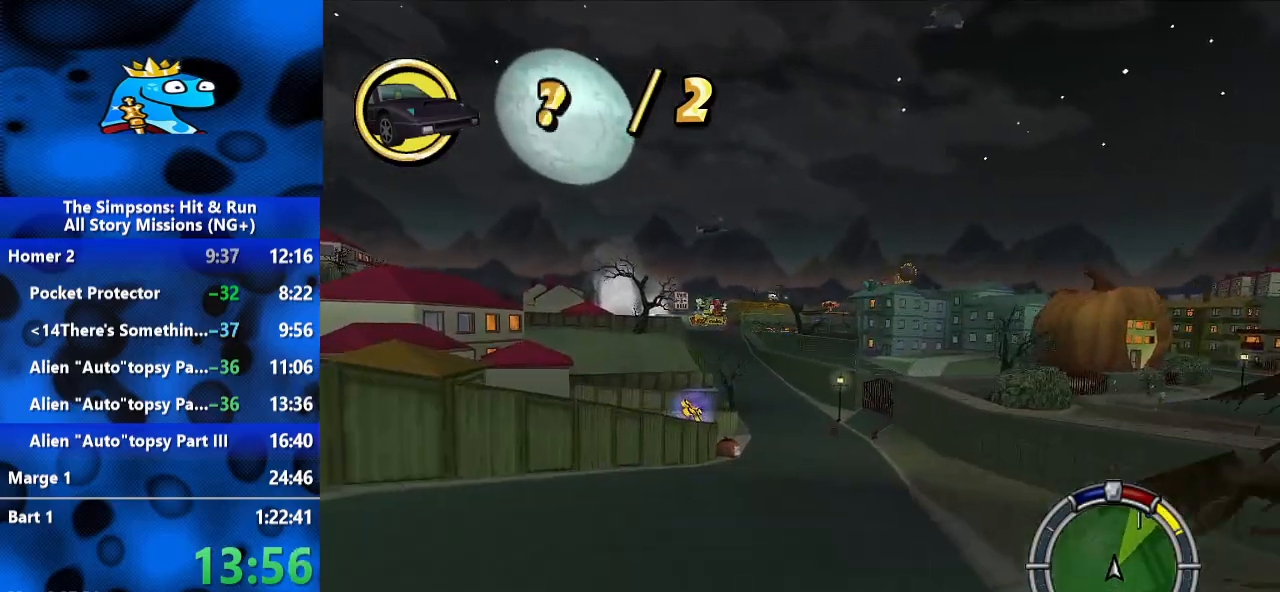
{"dt_ms": 500, "buttons": ["L3"], "left_stick": "center", "right_stick": "center", "events": [[67, "L3", "down"], [167, "L3", "up"], [233, "L3", "down"], [367, "L3", "up"], [467, "L3", "down"]]}
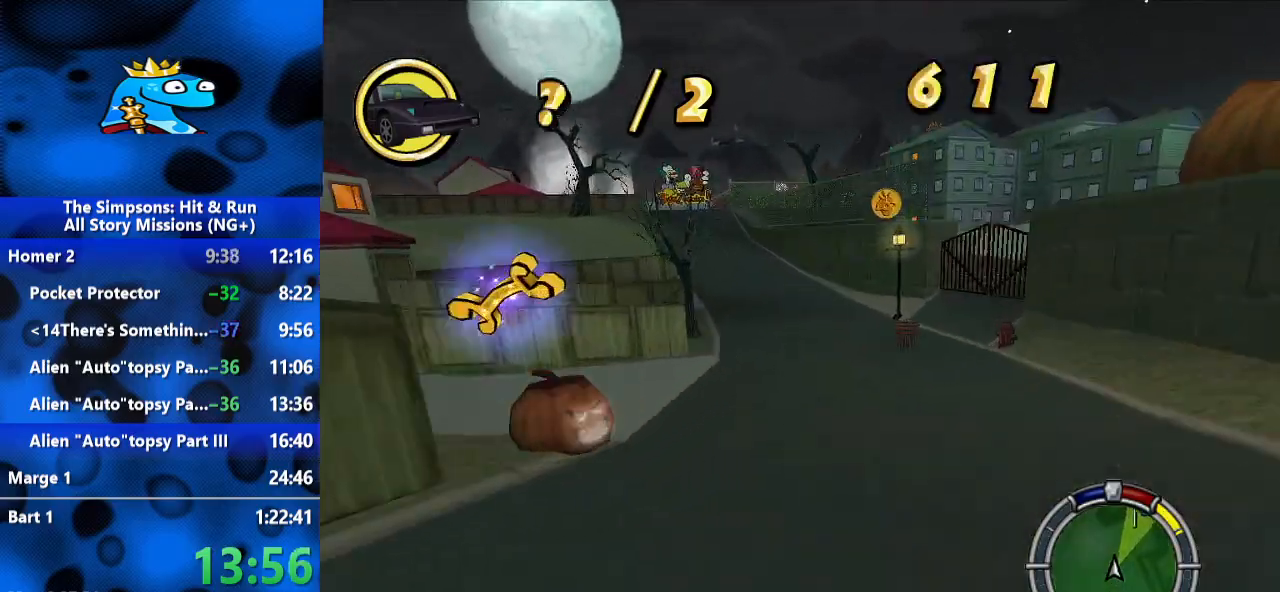
{"dt_ms": 500, "buttons": ["L2"], "left_stick": "left", "right_stick": "center", "events": [[67, "left_stick", "left"], [100, "L3", "up"], [400, "L2", "down"]]}
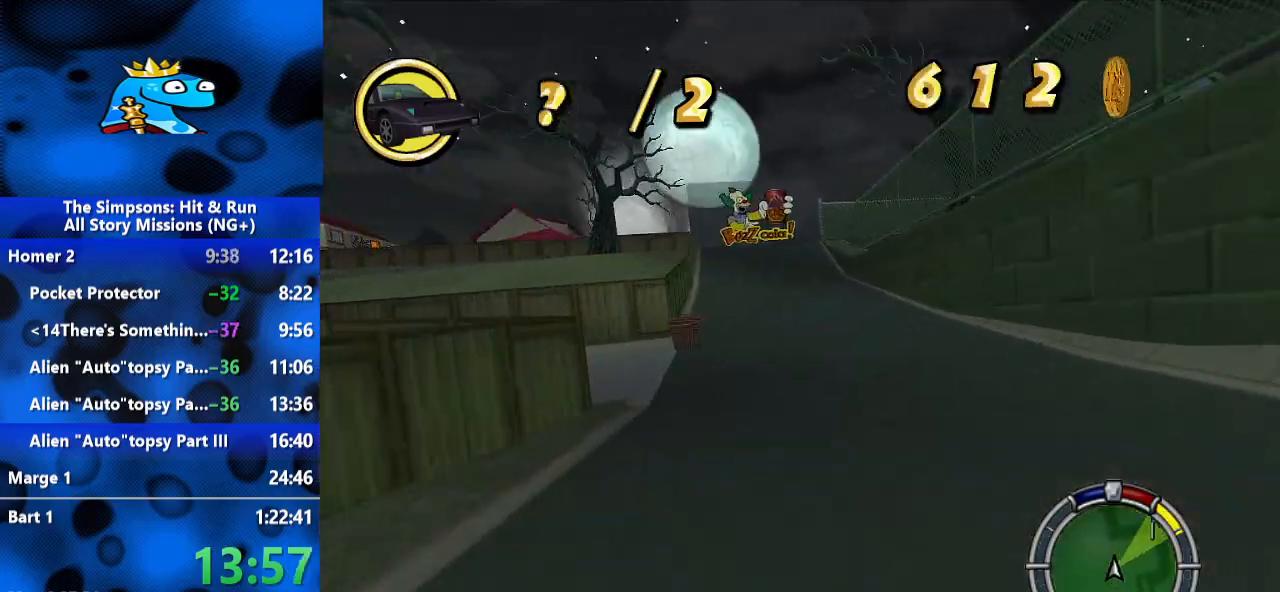
{"dt_ms": 500, "buttons": [], "left_stick": "left", "right_stick": "center", "events": [[100, "L2", "up"]]}
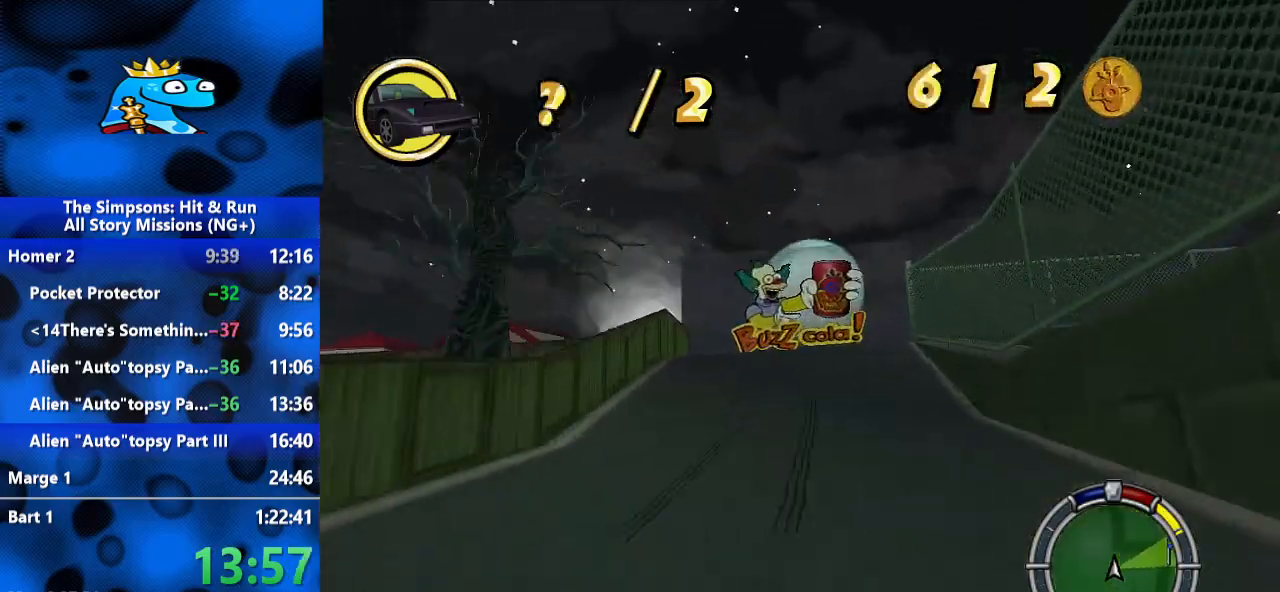
{"dt_ms": 500, "buttons": [], "left_stick": "left", "right_stick": "center", "events": [[167, "left_stick", "center"], [367, "left_stick", "left"]]}
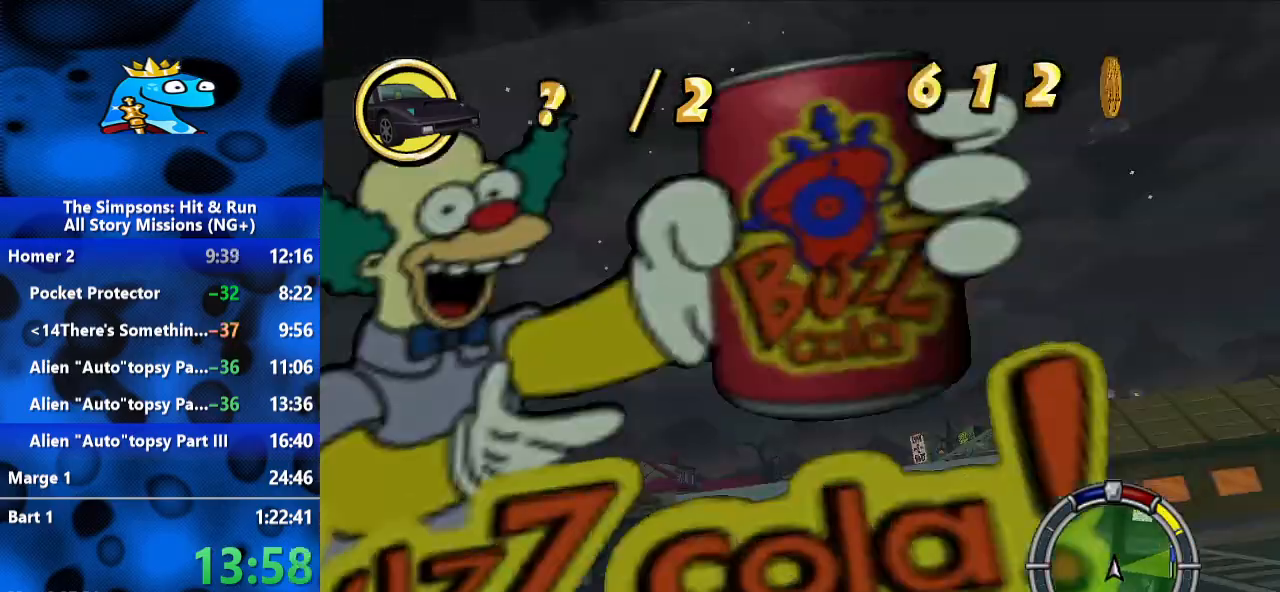
{"dt_ms": 500, "buttons": [], "left_stick": "left", "right_stick": "center", "events": []}
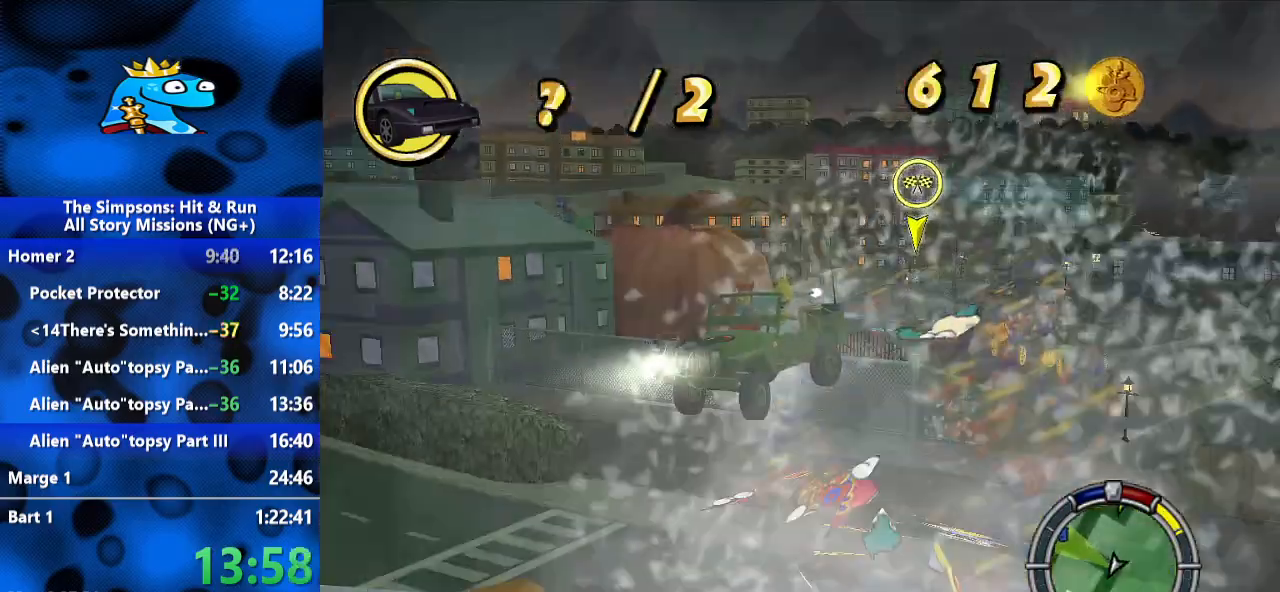
{"dt_ms": 500, "buttons": [], "left_stick": "left", "right_stick": "center", "events": [[67, "left_stick", "down-left"], [167, "left_stick", "left"]]}
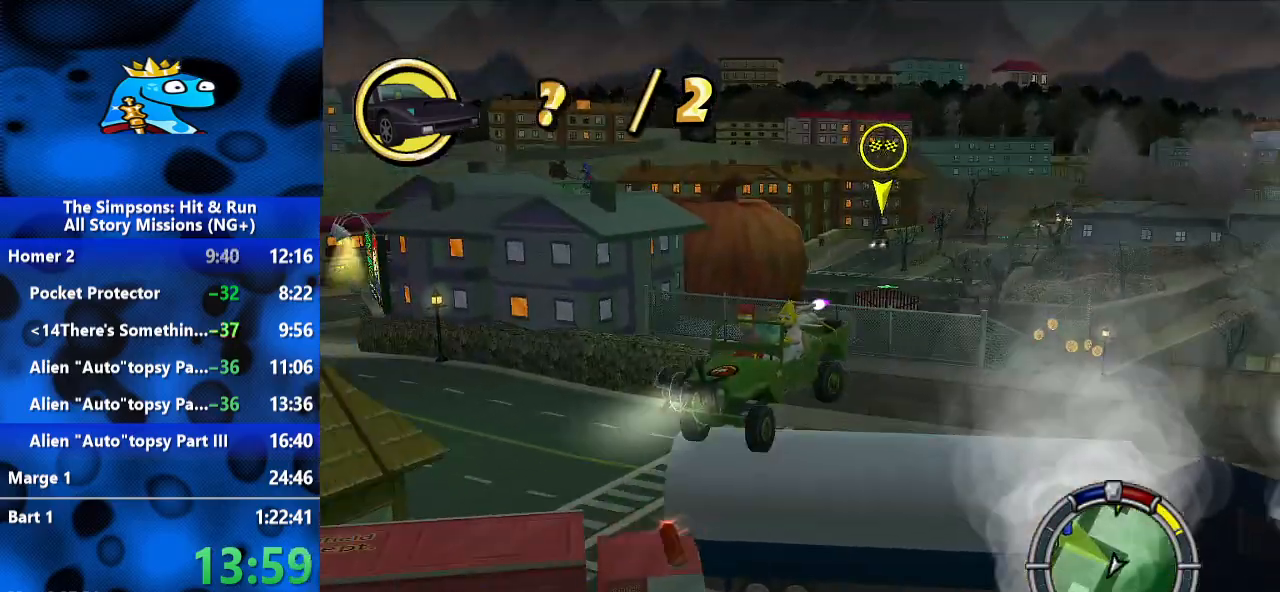
{"dt_ms": 500, "buttons": [], "left_stick": "left", "right_stick": "center", "events": []}
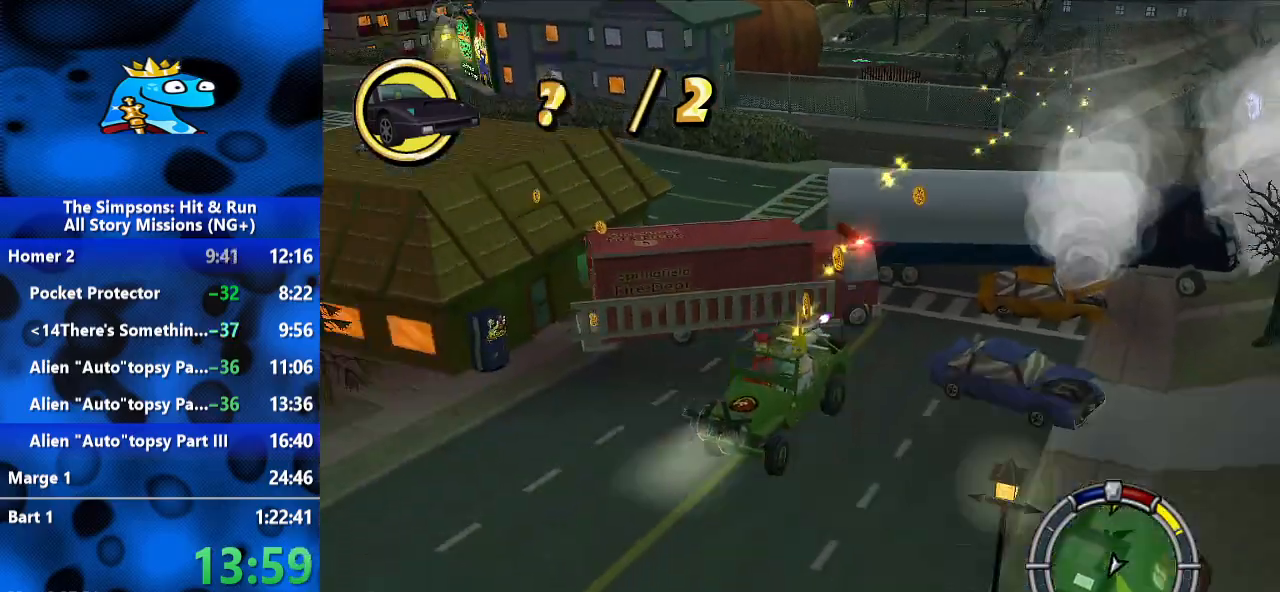
{"dt_ms": 500, "buttons": [], "left_stick": "center", "right_stick": "center", "events": [[67, "left_stick", "center"]]}